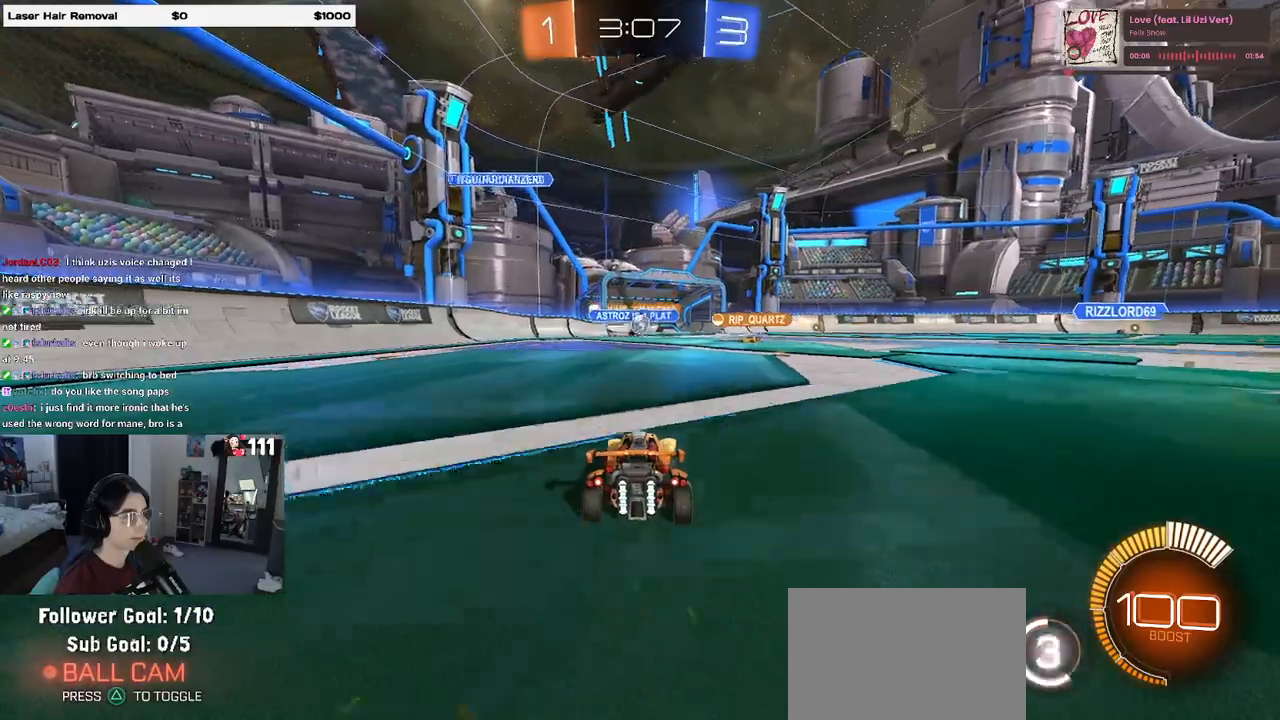
Gameplay with a controller (PlayStation layout); each line is a JSON object with the inputs held at the frame after it (dt_ms = milliseconds from this image to that frame). "events" lists button and stick changes between this image and that frame as [ms after this image, input, new state], when the widget could be followed in between.
{"dt_ms": 1000, "buttons": ["R1", "R2"], "left_stick": "up-left", "right_stick": "center"}
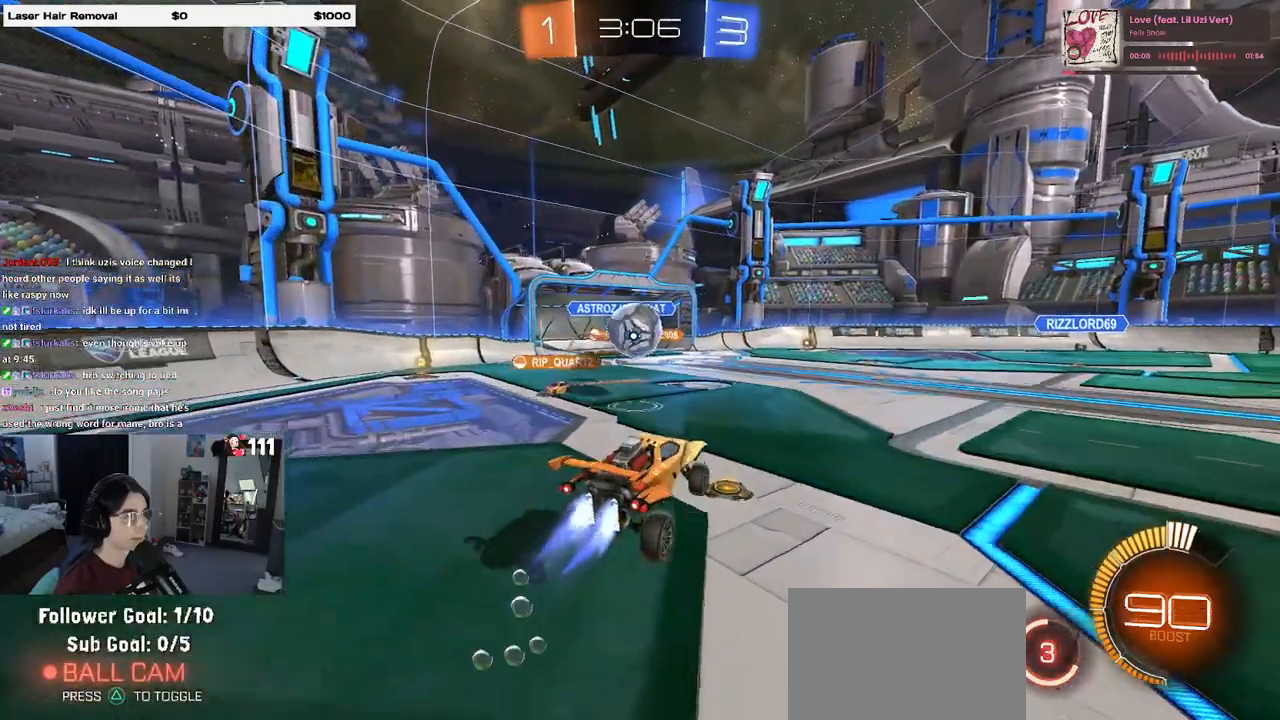
{"dt_ms": 500, "buttons": ["SQUARE", "R1", "R2"], "left_stick": "down-left", "right_stick": "center", "events": [[17, "left_stick", "center"], [150, "left_stick", "up-left"], [217, "left_stick", "left"], [267, "CROSS", "down"], [350, "left_stick", "down-left"], [417, "SQUARE", "down"], [433, "CROSS", "up"]]}
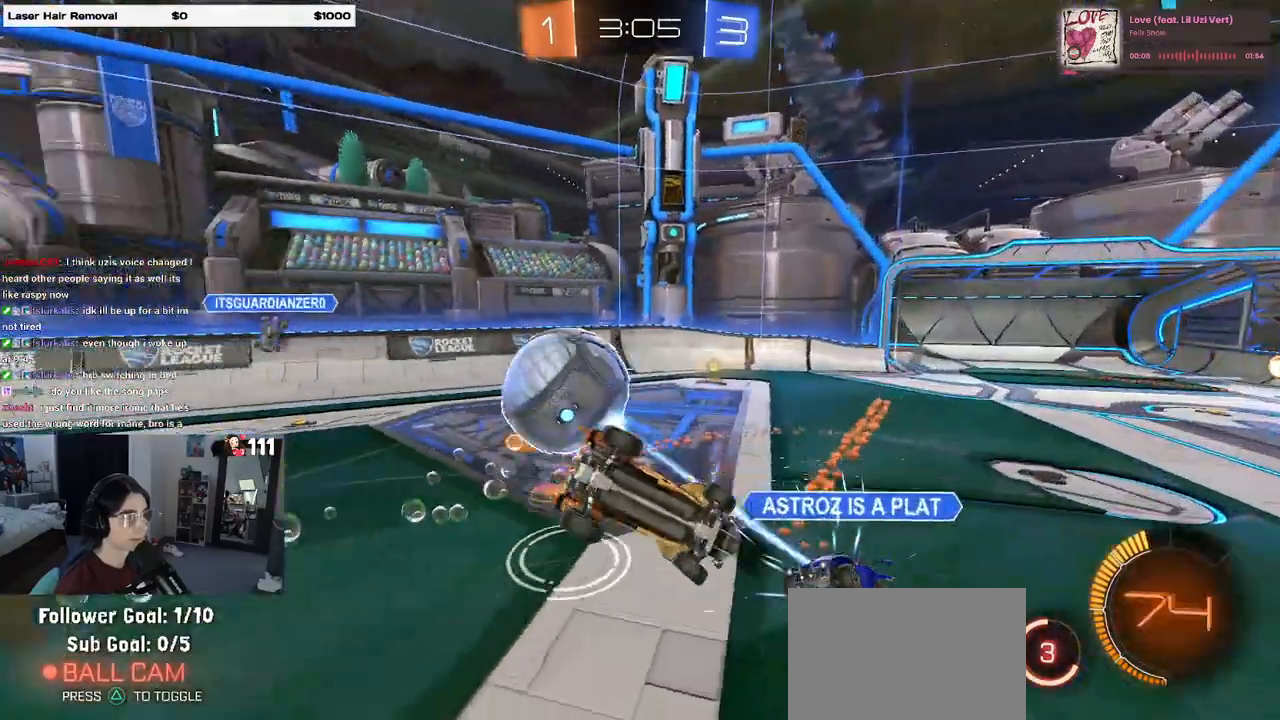
{"dt_ms": 500, "buttons": ["SQUARE", "R2"], "left_stick": "left", "right_stick": "center", "events": [[17, "R1", "up"], [117, "R2", "up"], [333, "left_stick", "left"], [417, "R2", "down"]]}
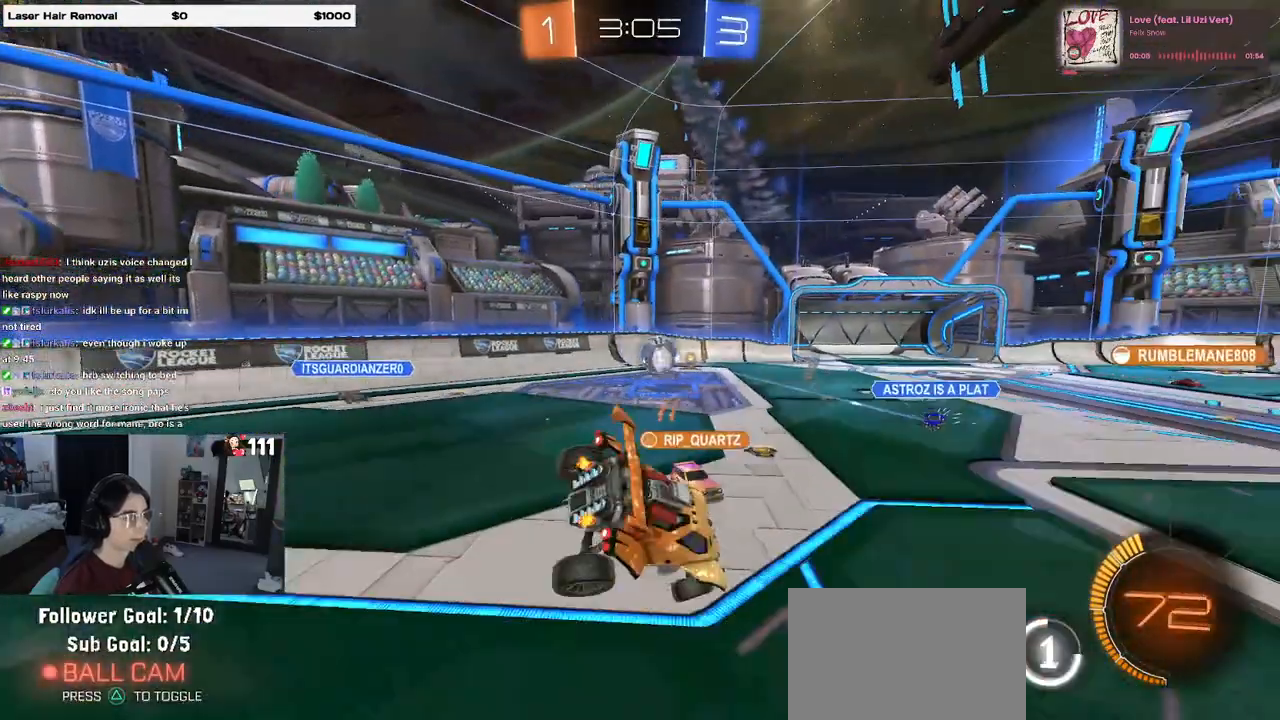
{"dt_ms": 500, "buttons": ["R2"], "left_stick": "right", "right_stick": "center", "events": [[100, "SQUARE", "up"], [133, "left_stick", "down-right"], [267, "left_stick", "right"]]}
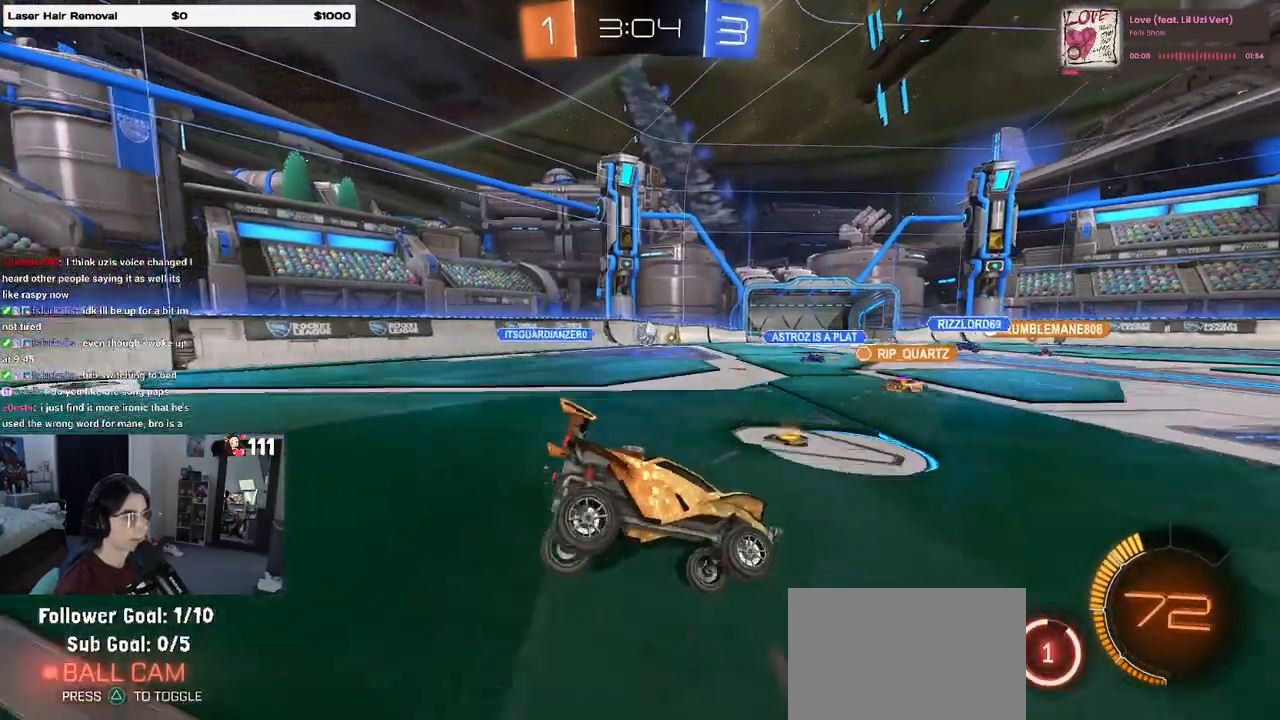
{"dt_ms": 500, "buttons": ["R2"], "left_stick": "left", "right_stick": "center", "events": [[17, "left_stick", "center"], [267, "left_stick", "left"]]}
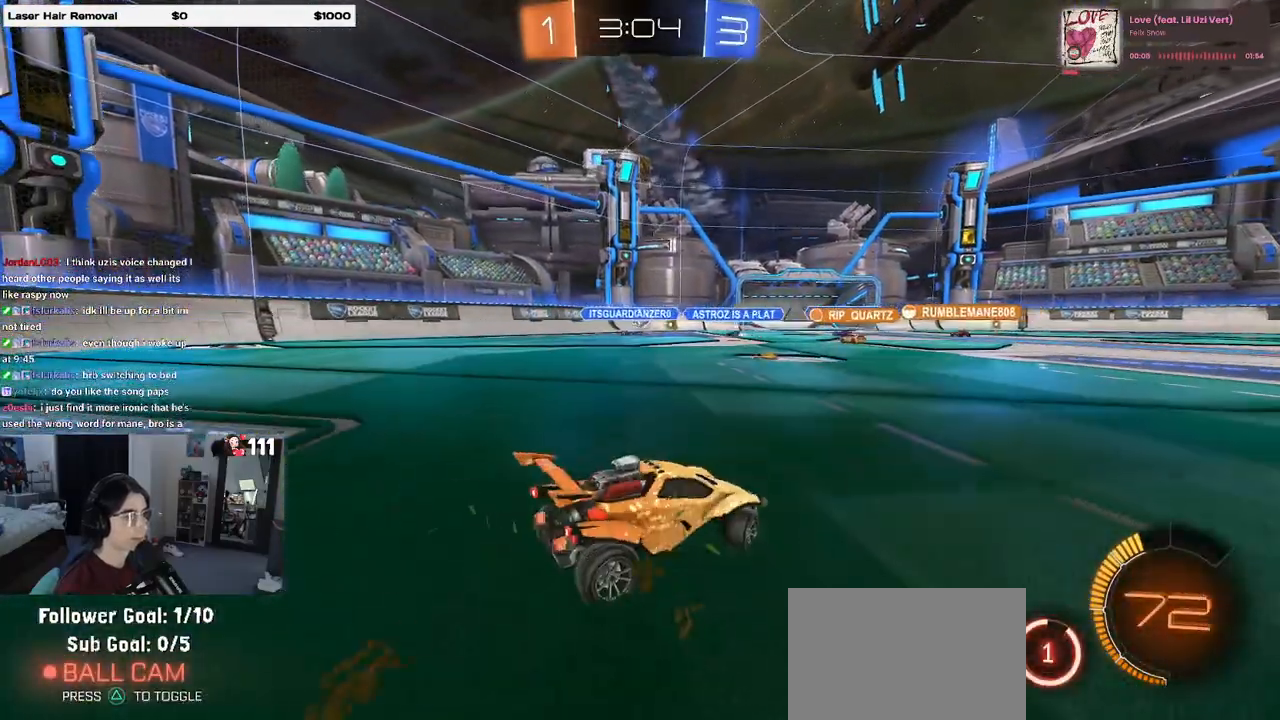
{"dt_ms": 500, "buttons": ["R2"], "left_stick": "left", "right_stick": "center", "events": []}
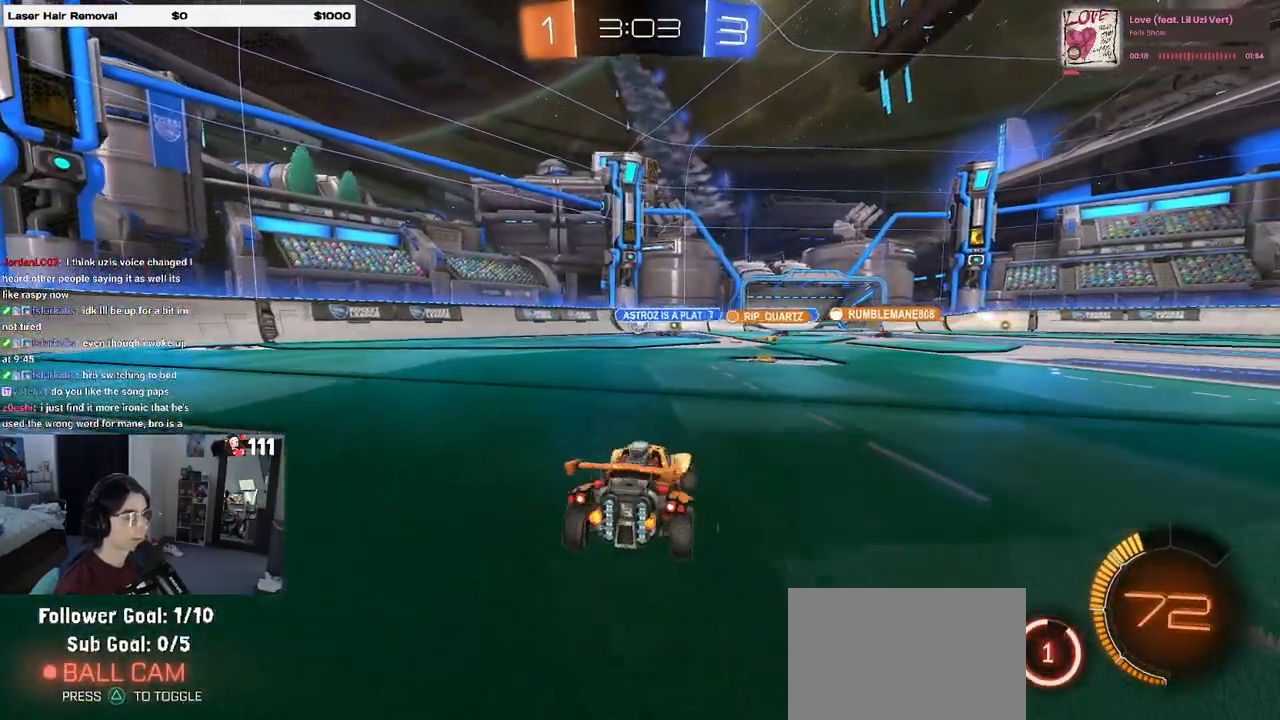
{"dt_ms": 500, "buttons": ["R2"], "left_stick": "right", "right_stick": "center", "events": [[433, "left_stick", "right"]]}
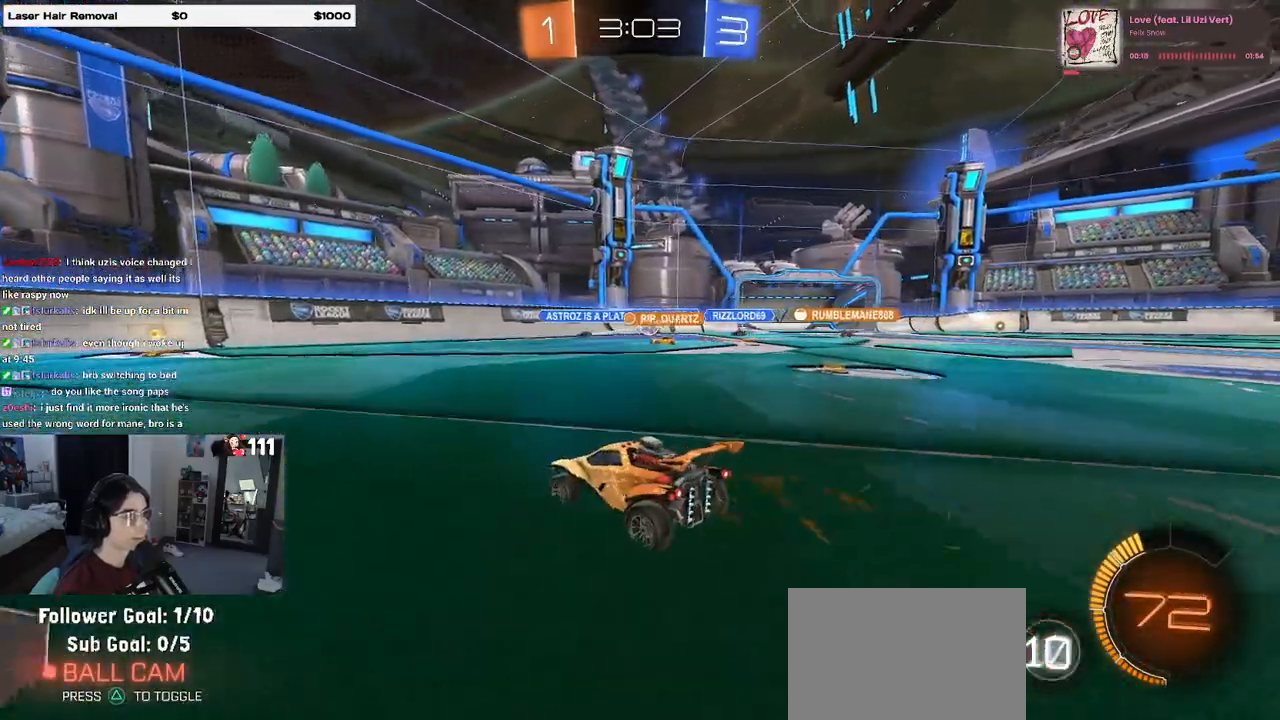
{"dt_ms": 500, "buttons": ["R2"], "left_stick": "center", "right_stick": "center", "events": [[217, "left_stick", "center"]]}
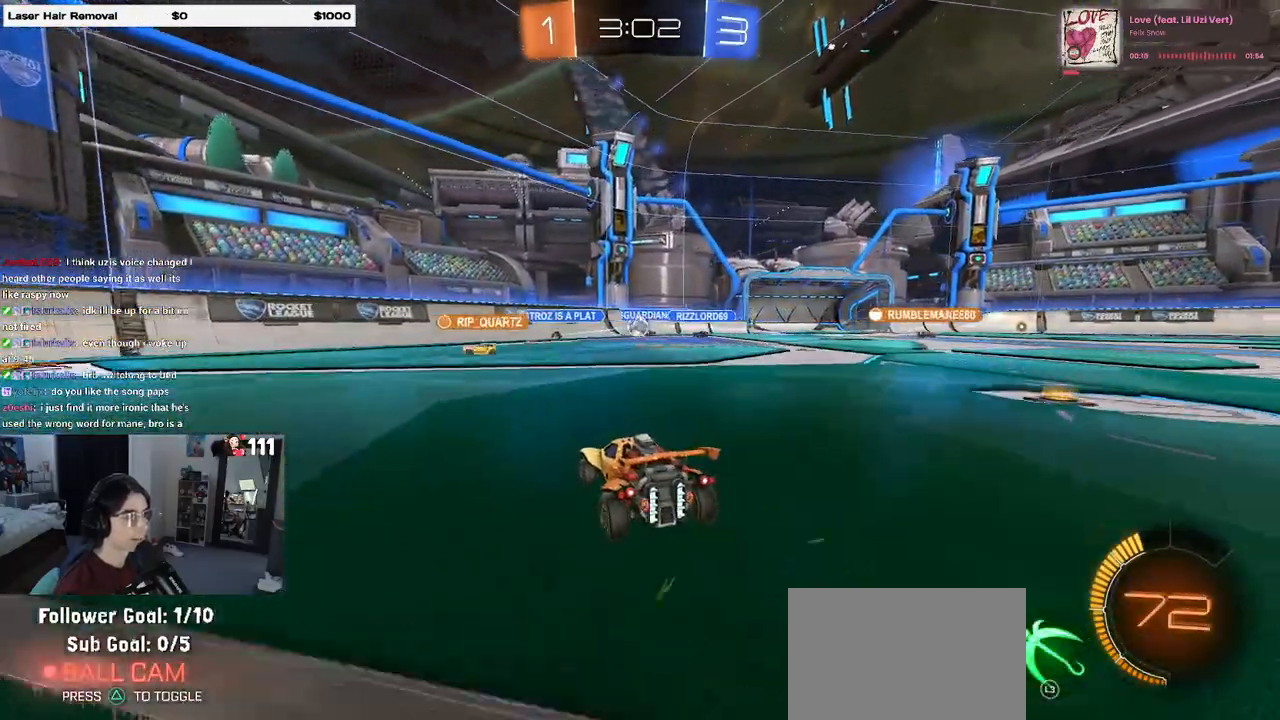
{"dt_ms": 500, "buttons": ["R2"], "left_stick": "right", "right_stick": "center", "events": [[67, "left_stick", "left"], [267, "left_stick", "center"], [333, "left_stick", "right"]]}
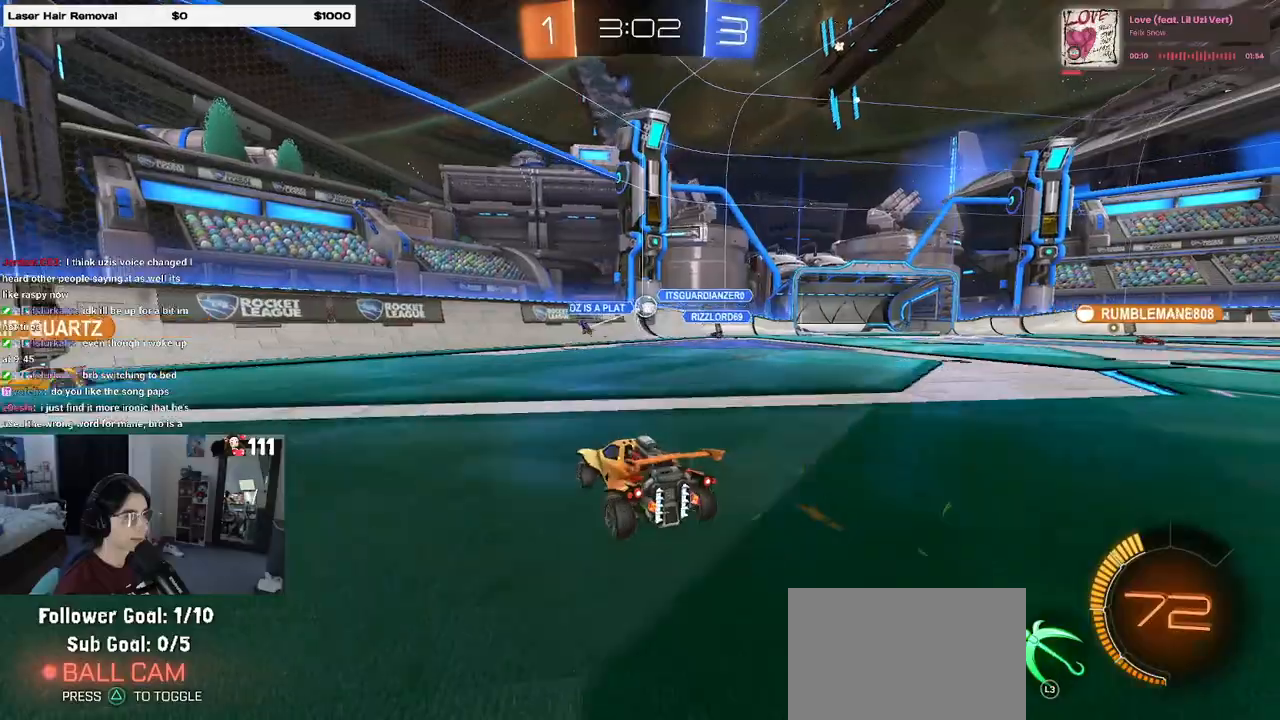
{"dt_ms": 500, "buttons": ["R2"], "left_stick": "center", "right_stick": "center", "events": [[317, "left_stick", "center"], [400, "left_stick", "left"], [483, "left_stick", "center"]]}
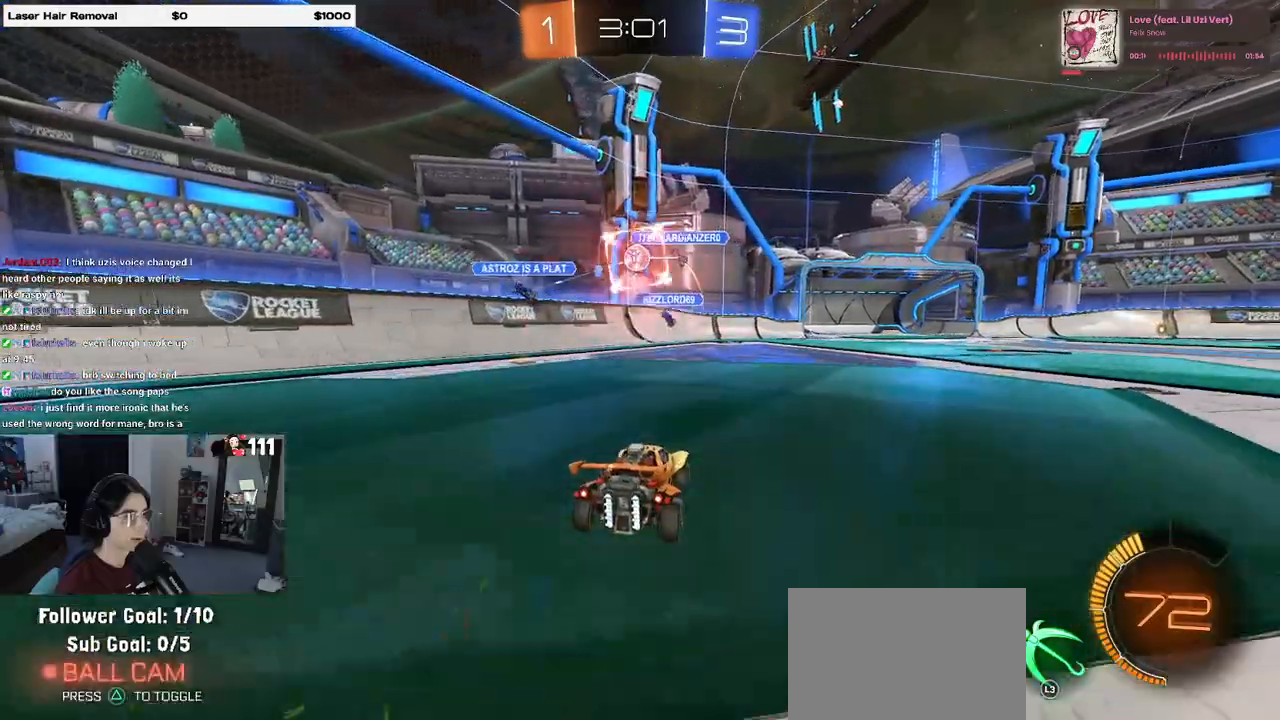
{"dt_ms": 500, "buttons": ["R2"], "left_stick": "right", "right_stick": "center", "events": [[33, "left_stick", "right"], [150, "SQUARE", "down"], [267, "SQUARE", "up"]]}
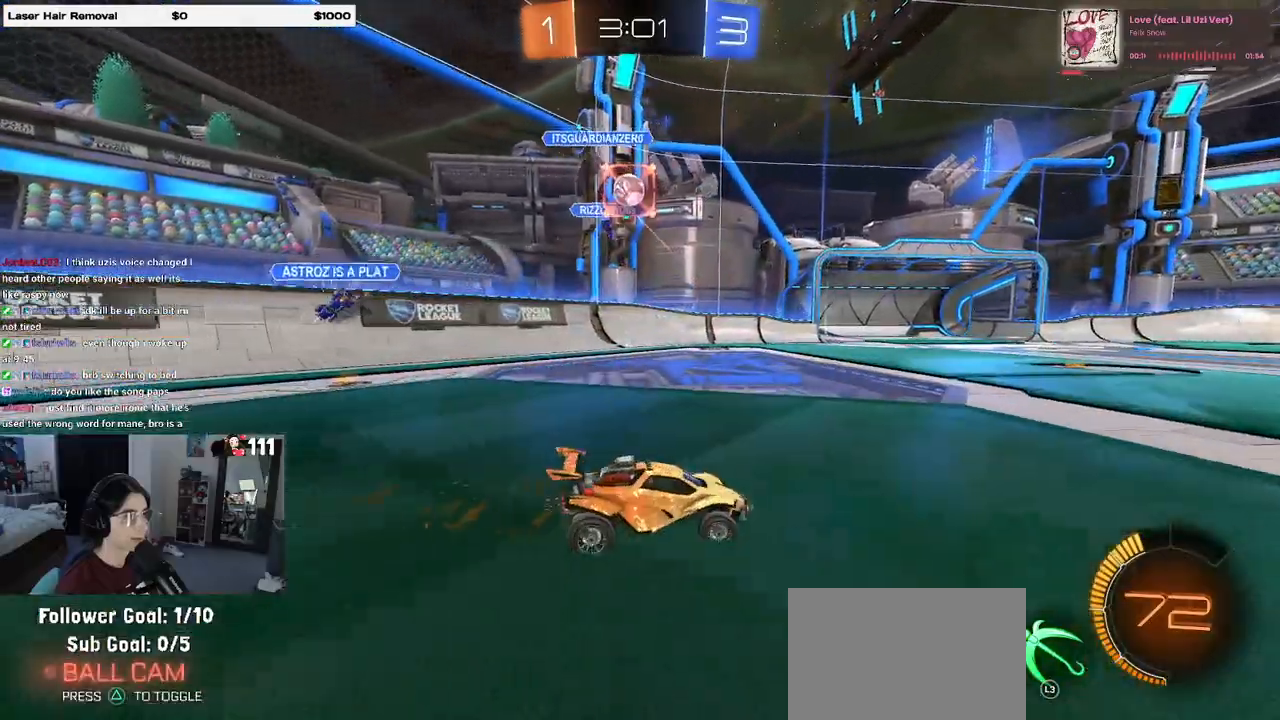
{"dt_ms": 500, "buttons": ["R2"], "left_stick": "right", "right_stick": "center", "events": [[250, "left_stick", "up"], [333, "left_stick", "center"], [417, "left_stick", "right"]]}
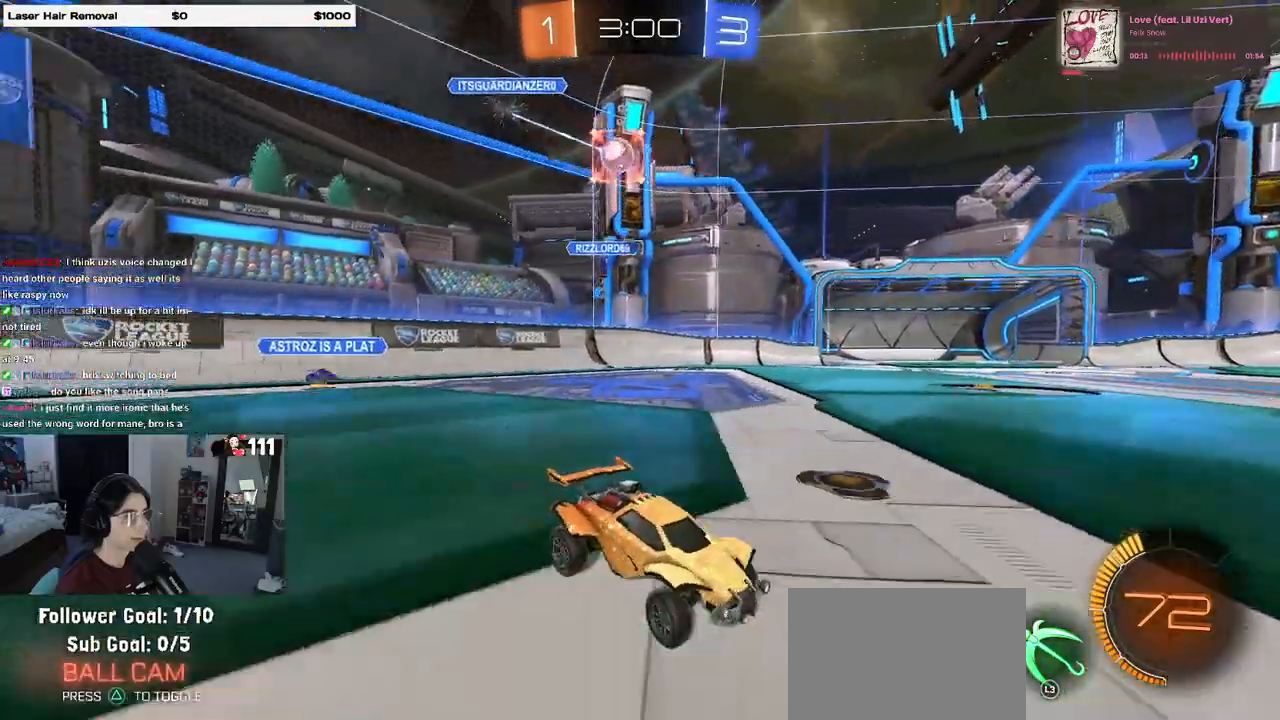
{"dt_ms": 500, "buttons": ["R2"], "left_stick": "right", "right_stick": "center", "events": []}
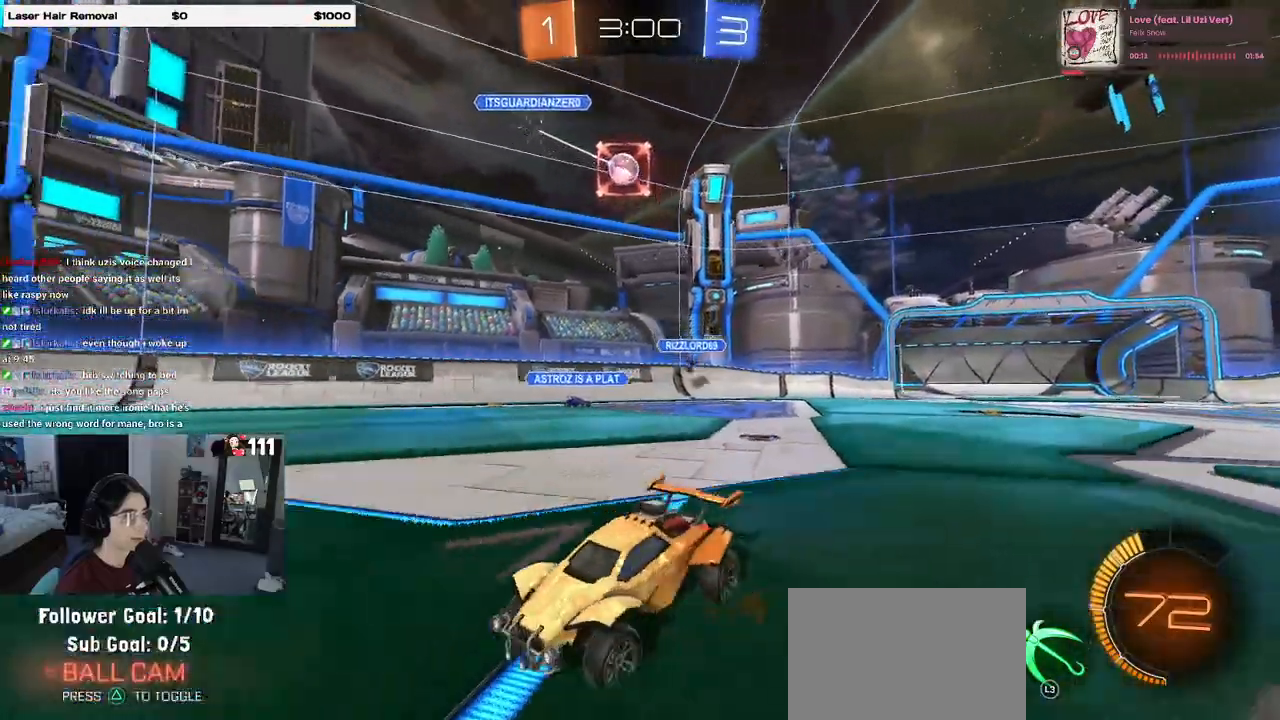
{"dt_ms": 500, "buttons": ["R2"], "left_stick": "right", "right_stick": "center", "events": [[33, "L3", "down"], [33, "left_stick", "center"], [133, "L3", "up"], [150, "left_stick", "right"], [300, "left_stick", "center"], [467, "left_stick", "right"]]}
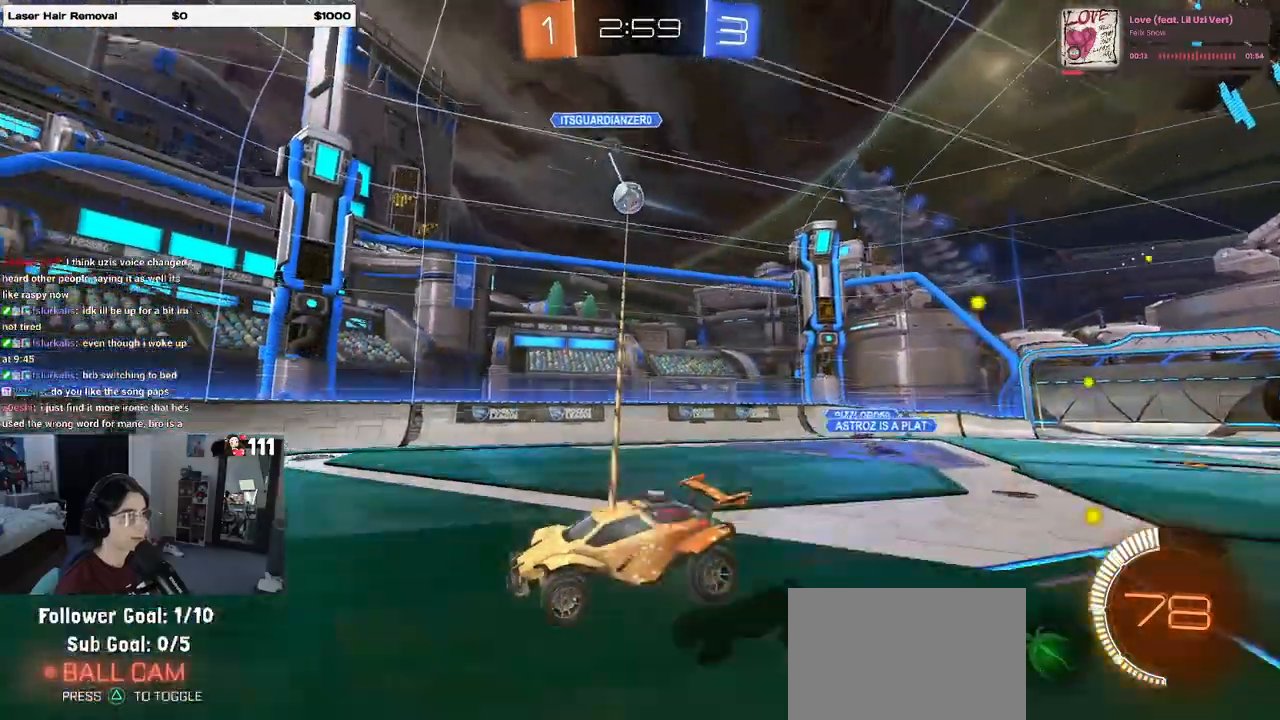
{"dt_ms": 500, "buttons": ["L1", "R2"], "left_stick": "up", "right_stick": "center", "events": [[17, "L1", "down"], [33, "left_stick", "up-right"], [183, "left_stick", "center"], [250, "left_stick", "left"], [317, "left_stick", "up"]]}
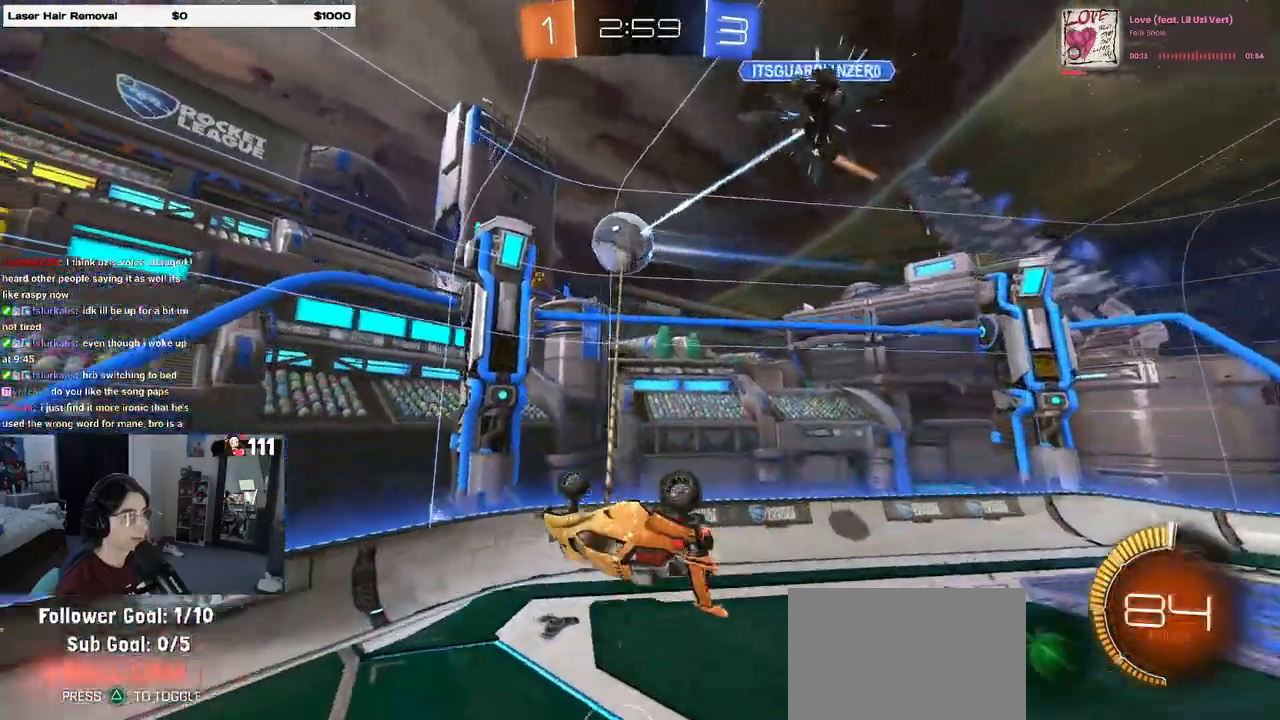
{"dt_ms": 500, "buttons": ["R2"], "left_stick": "down", "right_stick": "center", "events": [[50, "left_stick", "up-left"], [350, "left_stick", "left"], [500, "L1", "up"], [500, "left_stick", "down"]]}
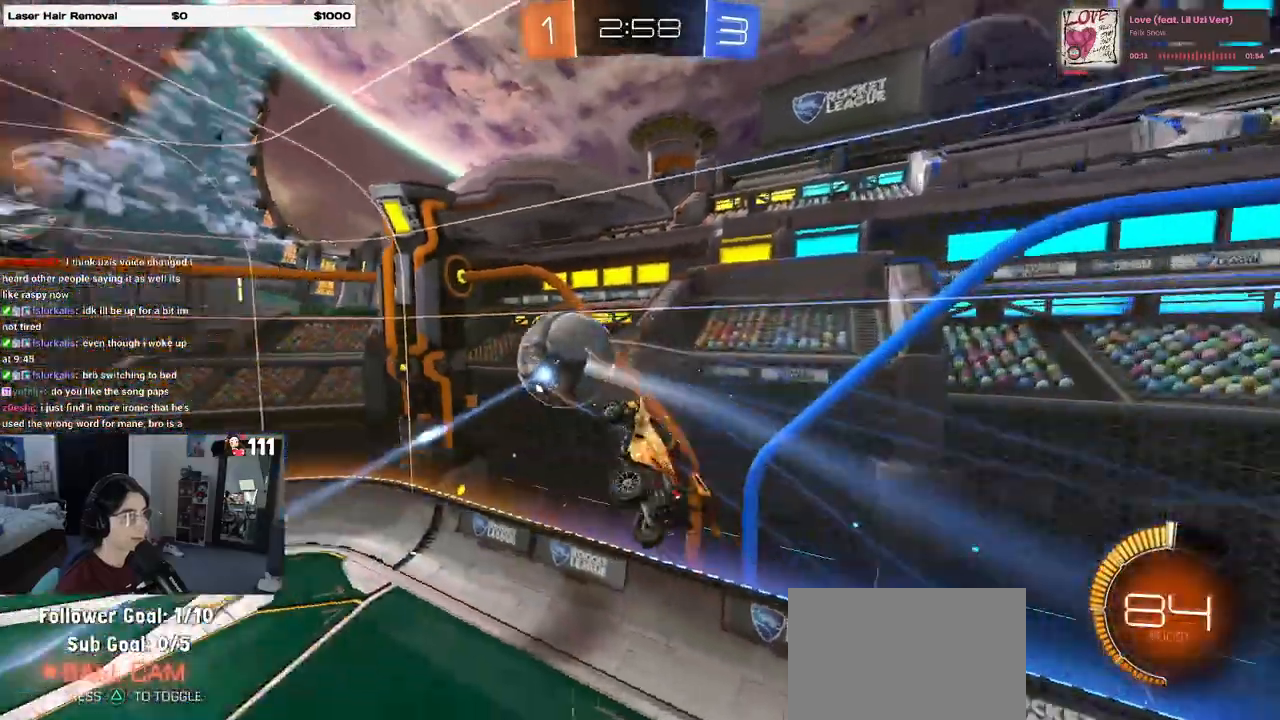
{"dt_ms": 500, "buttons": ["R2"], "left_stick": "down-right", "right_stick": "center", "events": [[33, "left_stick", "down-right"], [83, "SQUARE", "down"], [467, "SQUARE", "up"]]}
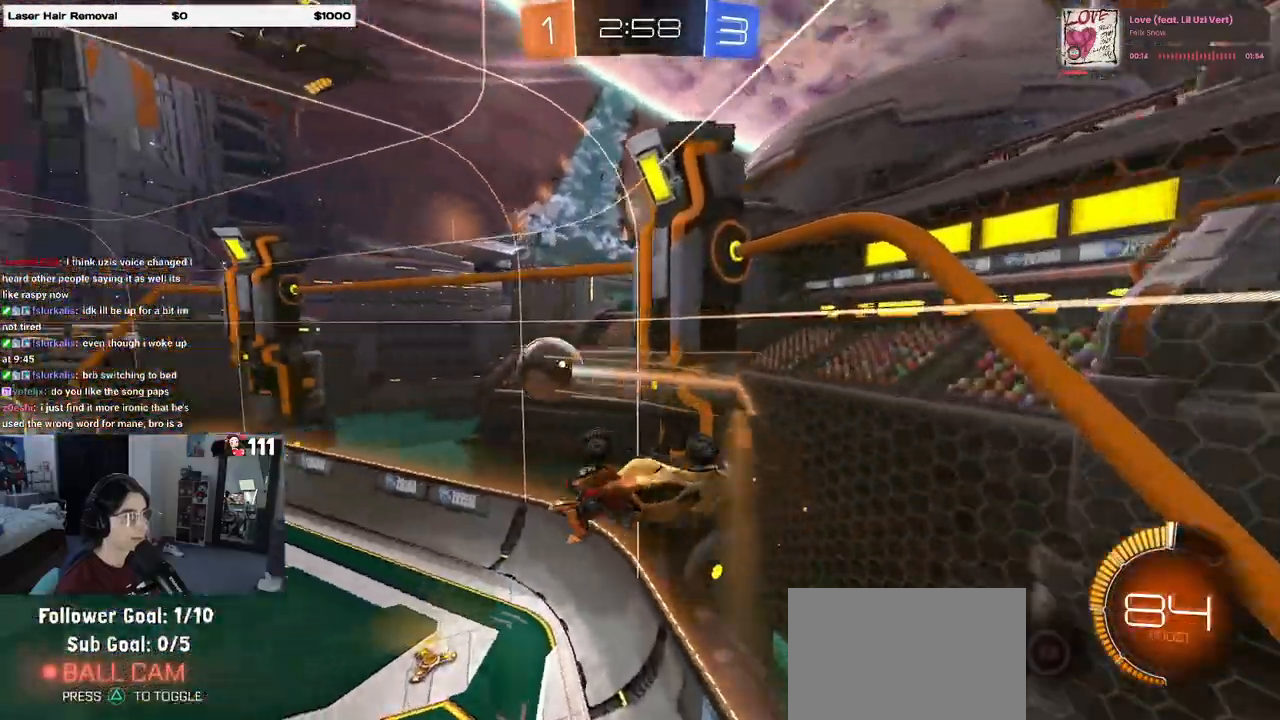
{"dt_ms": 500, "buttons": ["R2"], "left_stick": "center", "right_stick": "center", "events": [[50, "left_stick", "down"], [317, "left_stick", "center"]]}
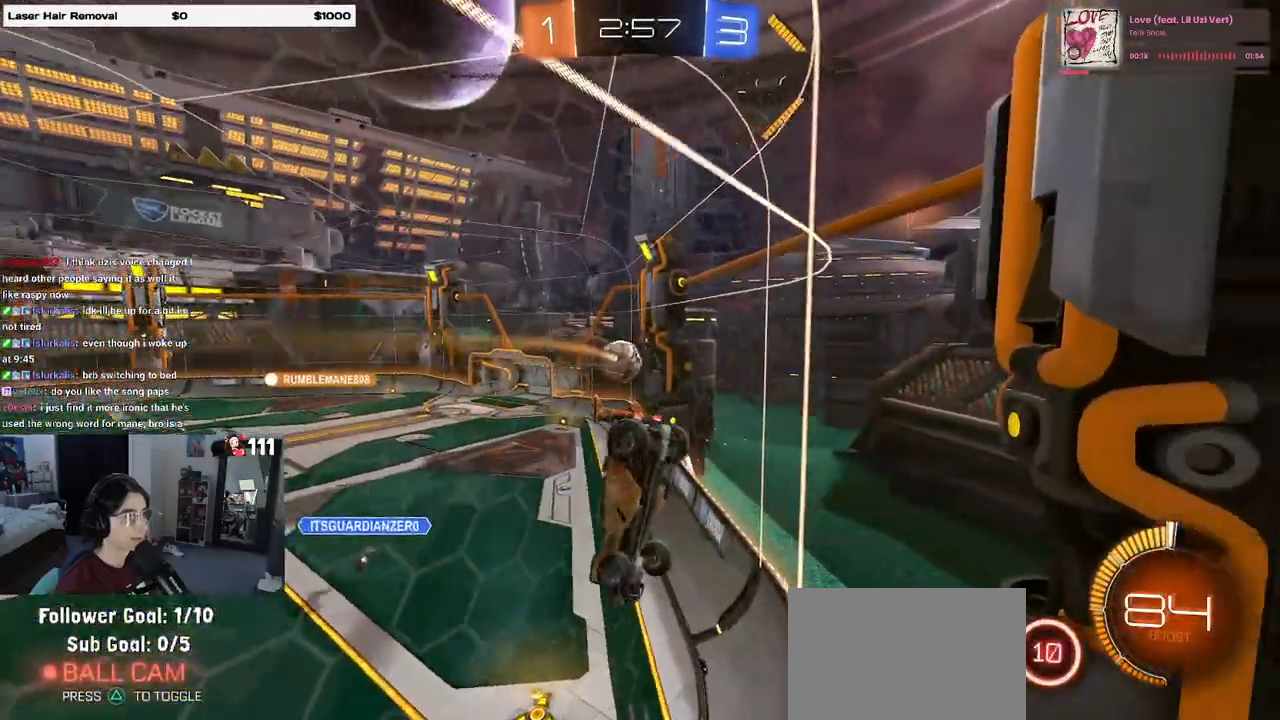
{"dt_ms": 500, "buttons": ["R2"], "left_stick": "right", "right_stick": "center", "events": [[33, "left_stick", "right"], [183, "left_stick", "center"], [350, "left_stick", "right"]]}
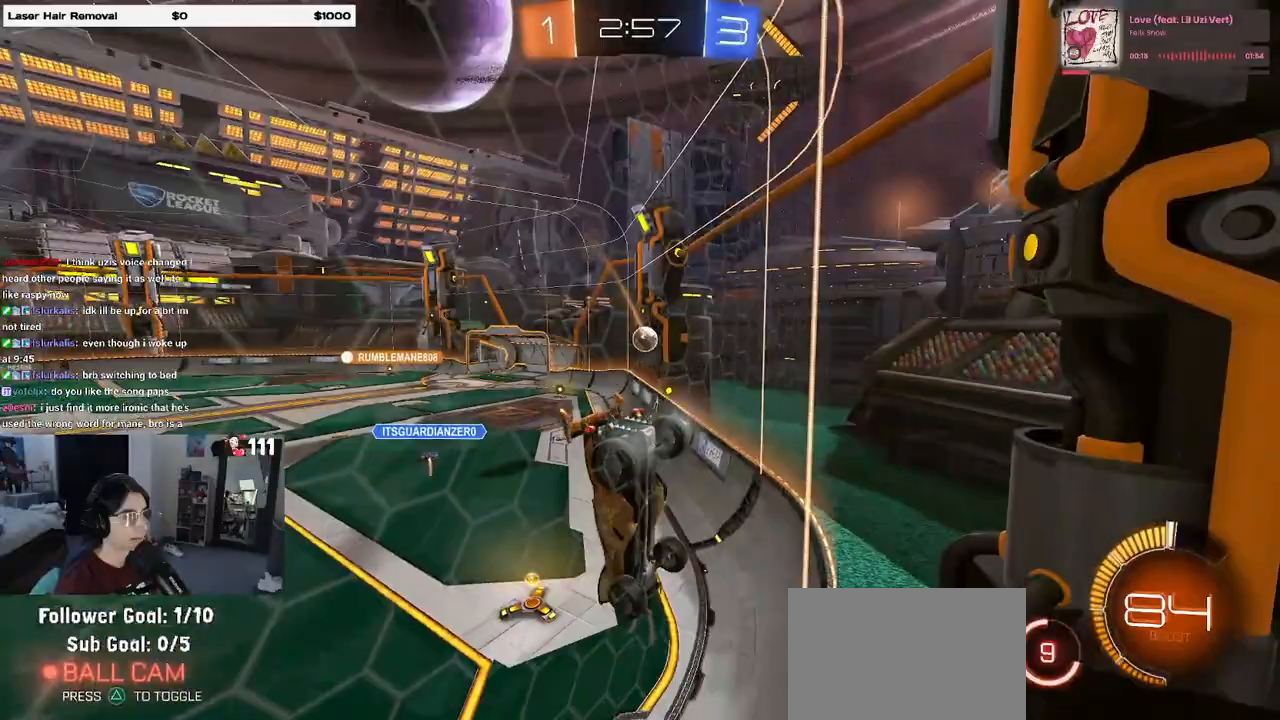
{"dt_ms": 500, "buttons": ["R2"], "left_stick": "center", "right_stick": "center", "events": [[233, "left_stick", "center"]]}
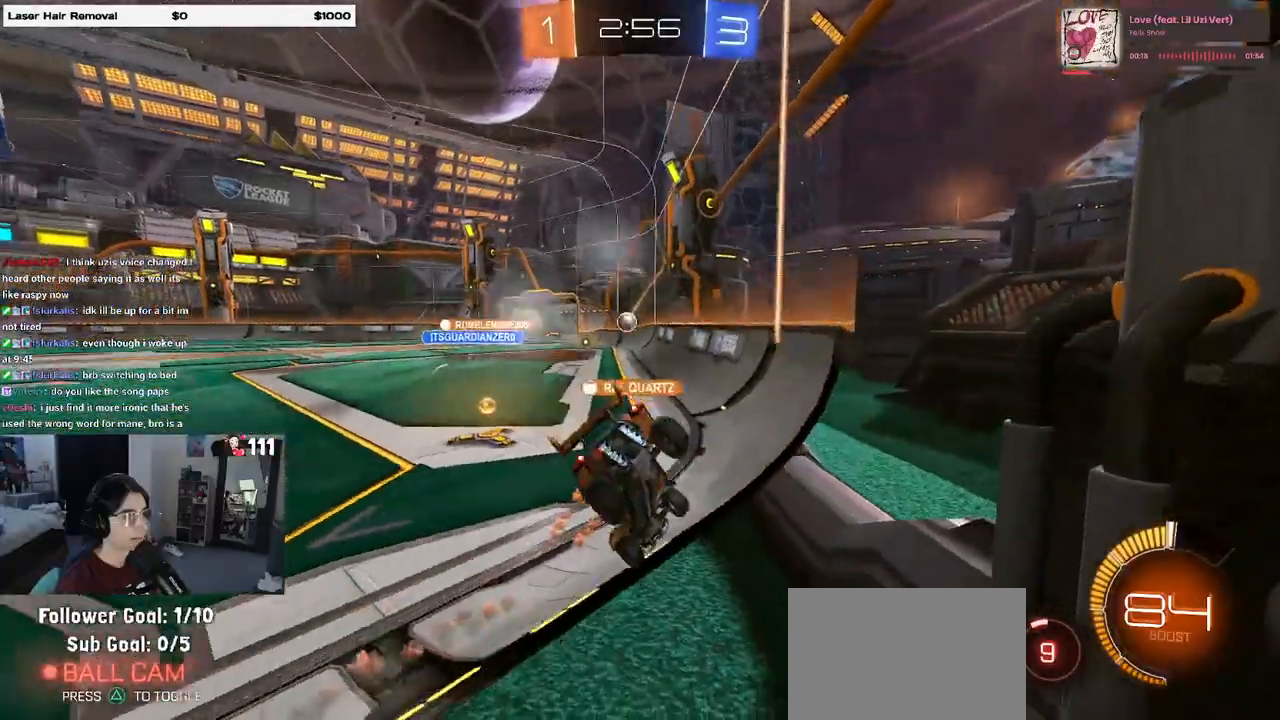
{"dt_ms": 500, "buttons": ["R2"], "left_stick": "right", "right_stick": "center", "events": [[50, "left_stick", "left"], [317, "left_stick", "center"], [367, "left_stick", "right"]]}
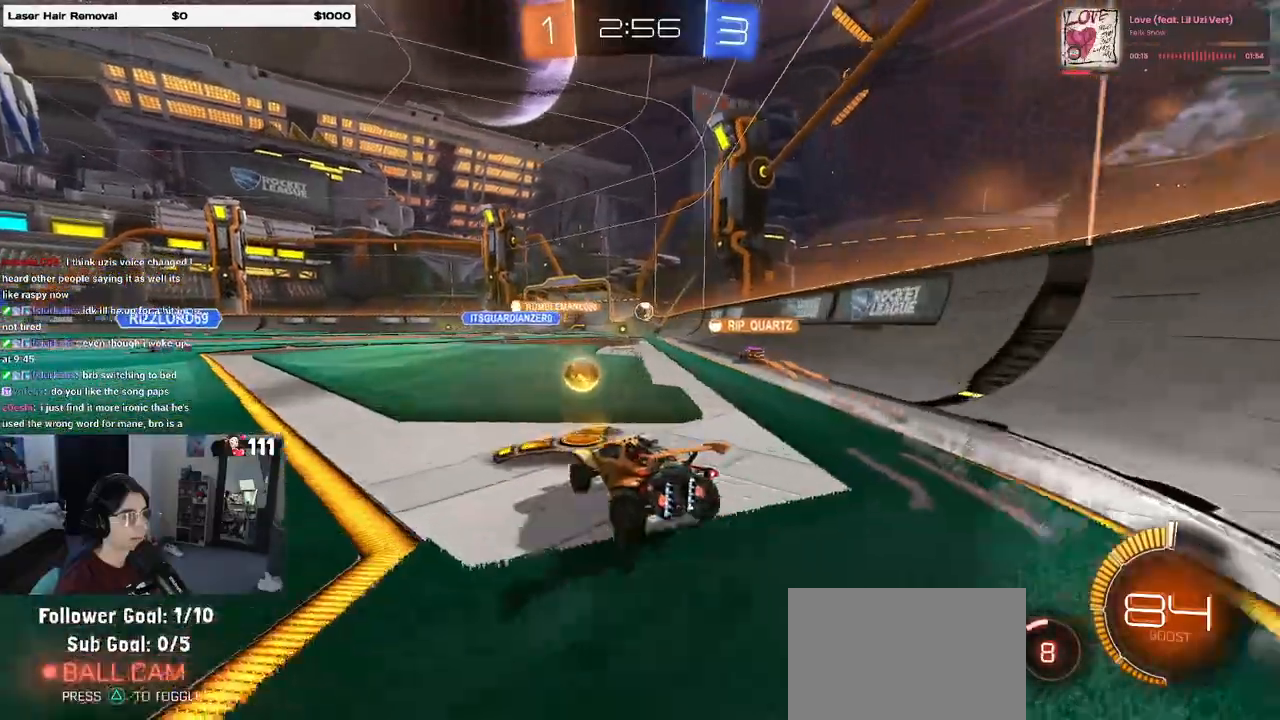
{"dt_ms": 500, "buttons": ["R2"], "left_stick": "right", "right_stick": "center", "events": []}
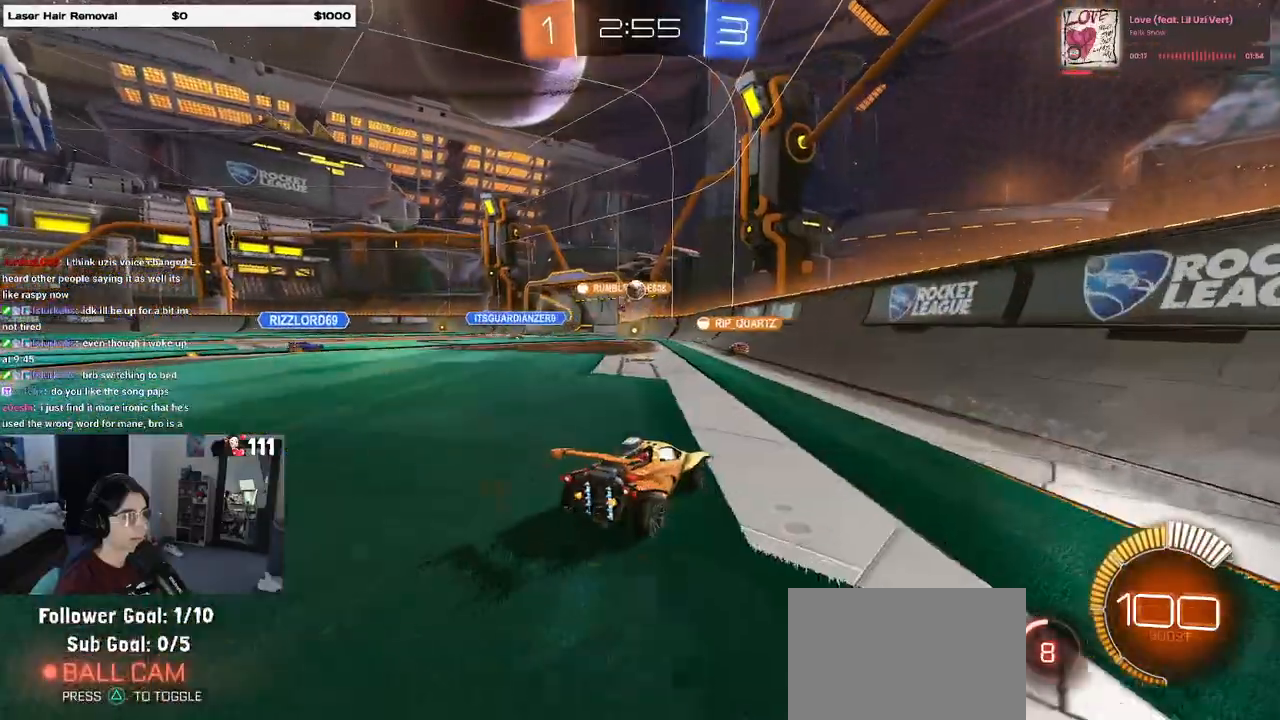
{"dt_ms": 500, "buttons": ["R2"], "left_stick": "right", "right_stick": "center", "events": []}
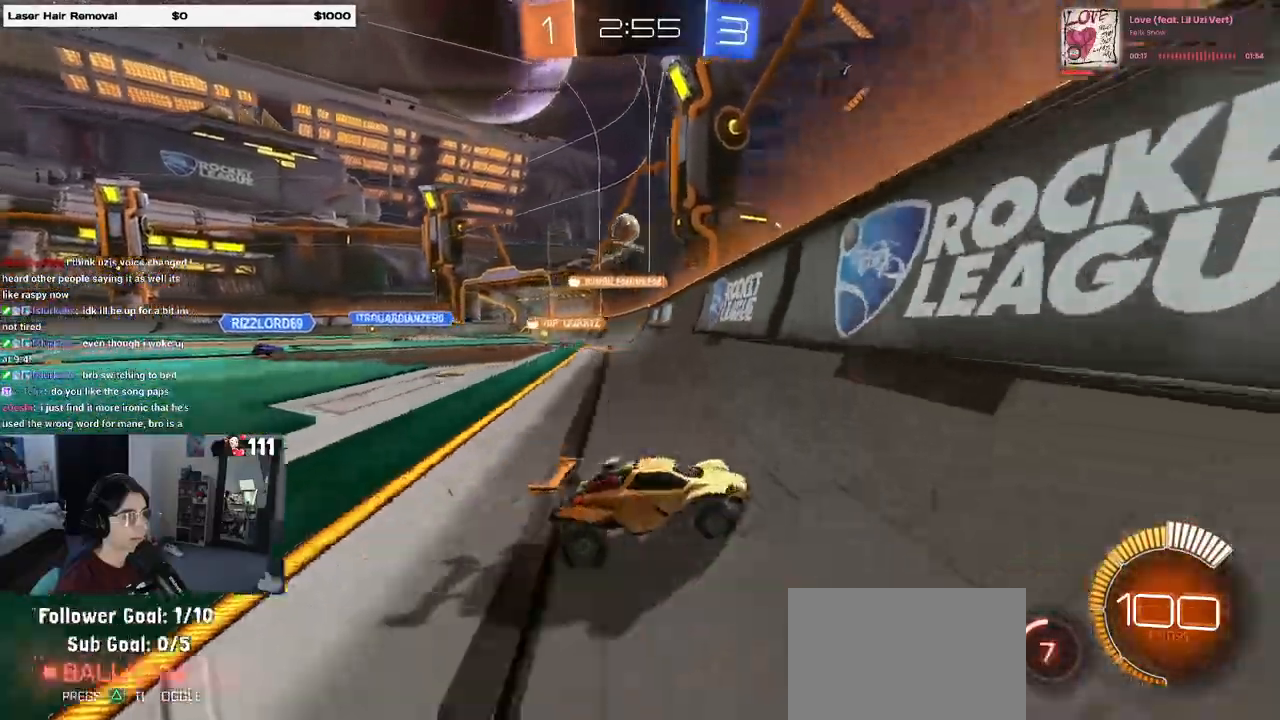
{"dt_ms": 500, "buttons": ["R2"], "left_stick": "right", "right_stick": "center", "events": []}
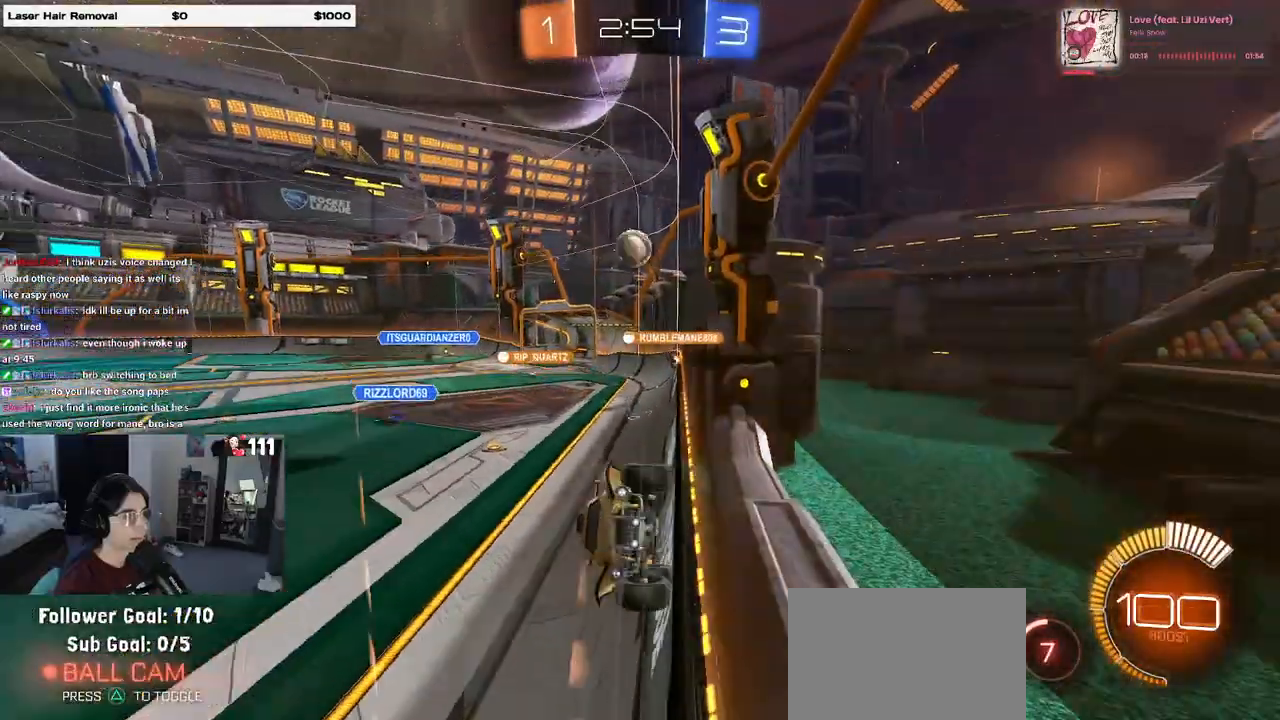
{"dt_ms": 500, "buttons": ["L2", "R2"], "left_stick": "center", "right_stick": "center", "events": [[117, "left_stick", "center"], [167, "R2", "up"], [183, "left_stick", "left"], [200, "L2", "down"], [300, "left_stick", "center"], [483, "R2", "down"]]}
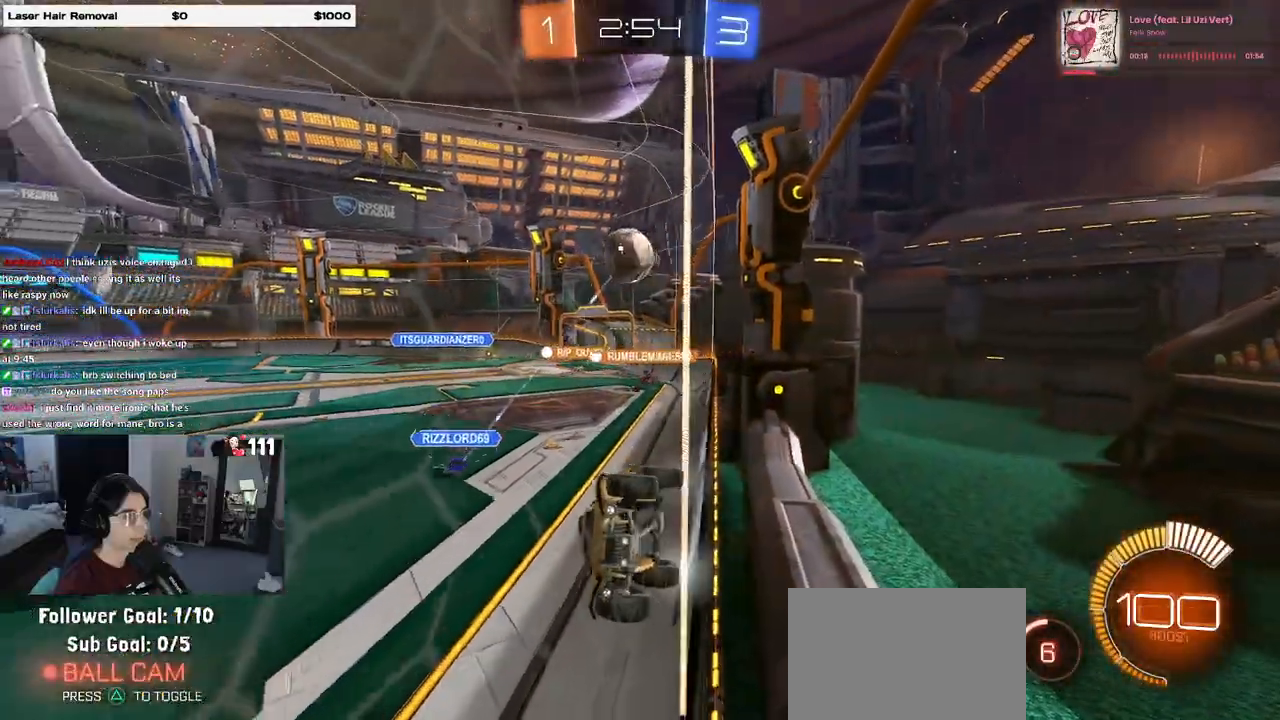
{"dt_ms": 500, "buttons": ["R2"], "left_stick": "right", "right_stick": "center", "events": [[17, "L2", "up"], [283, "left_stick", "right"], [300, "CROSS", "down"], [417, "CROSS", "up"]]}
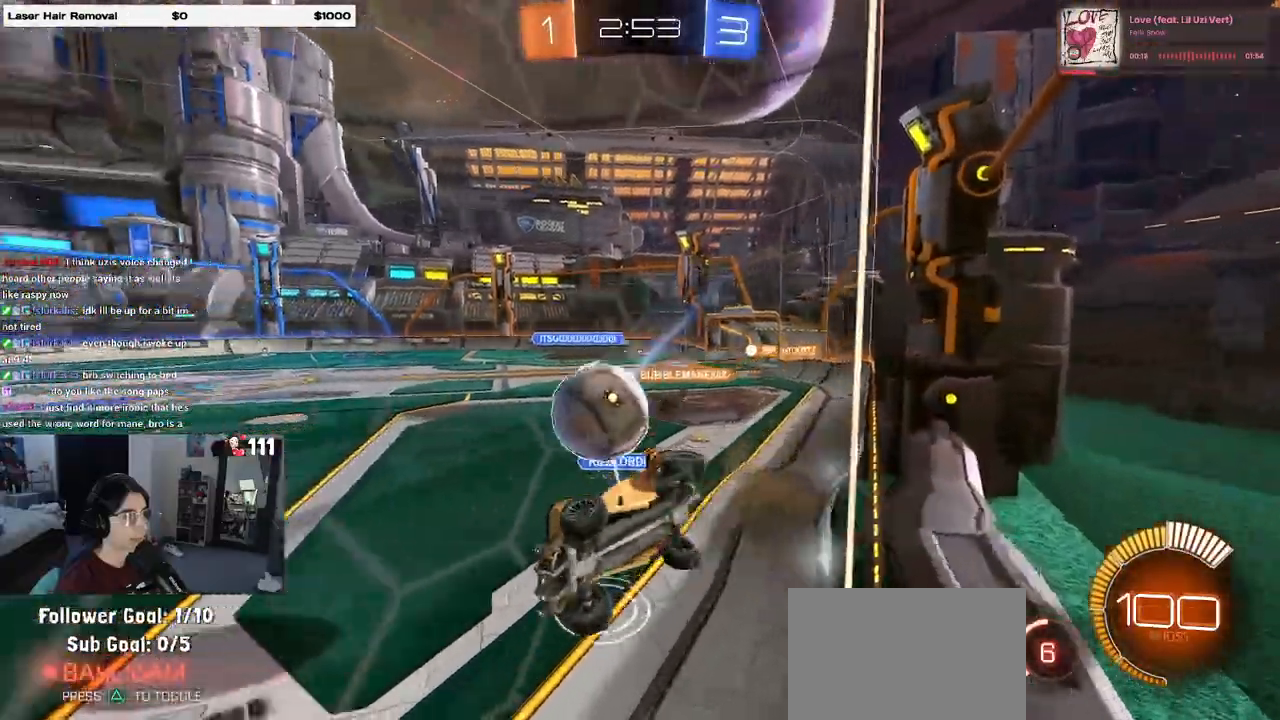
{"dt_ms": 500, "buttons": ["SQUARE", "L1", "R1", "R2"], "left_stick": "left", "right_stick": "center", "events": [[17, "left_stick", "center"], [100, "left_stick", "left"], [283, "R1", "down"], [333, "SQUARE", "down"], [367, "L1", "down"]]}
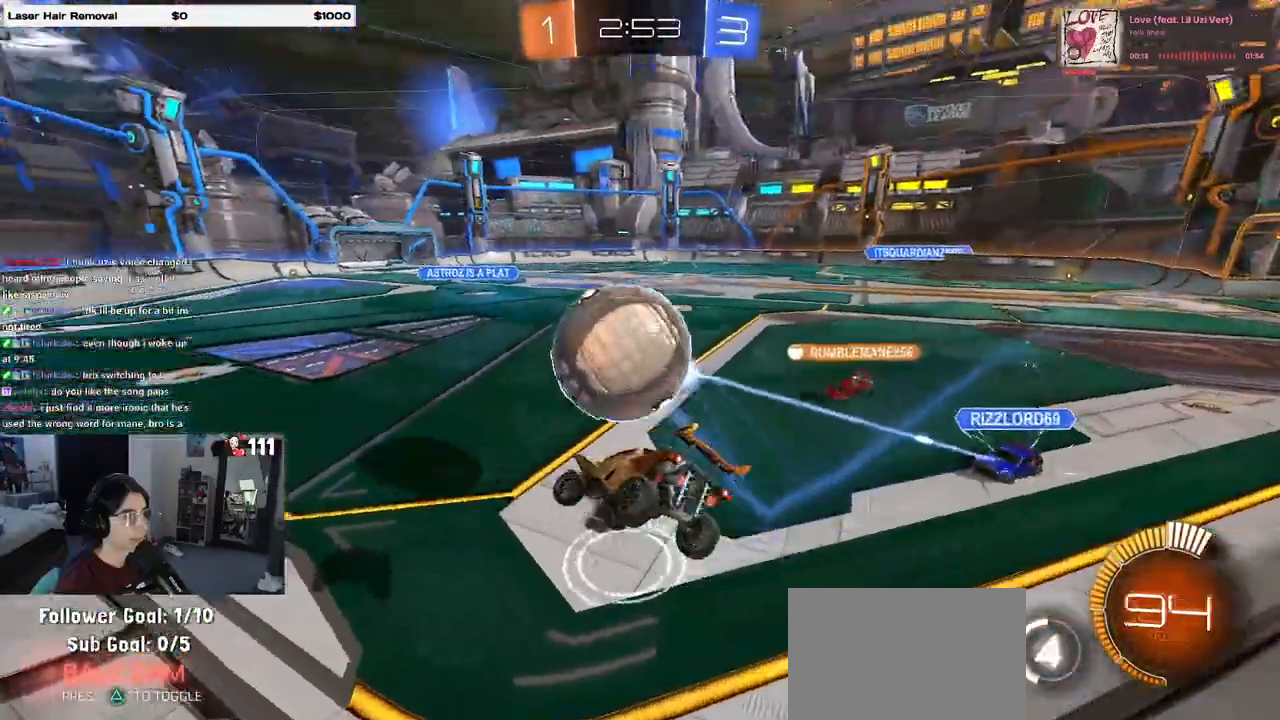
{"dt_ms": 1000, "buttons": ["R2"], "left_stick": "right", "right_stick": "center"}
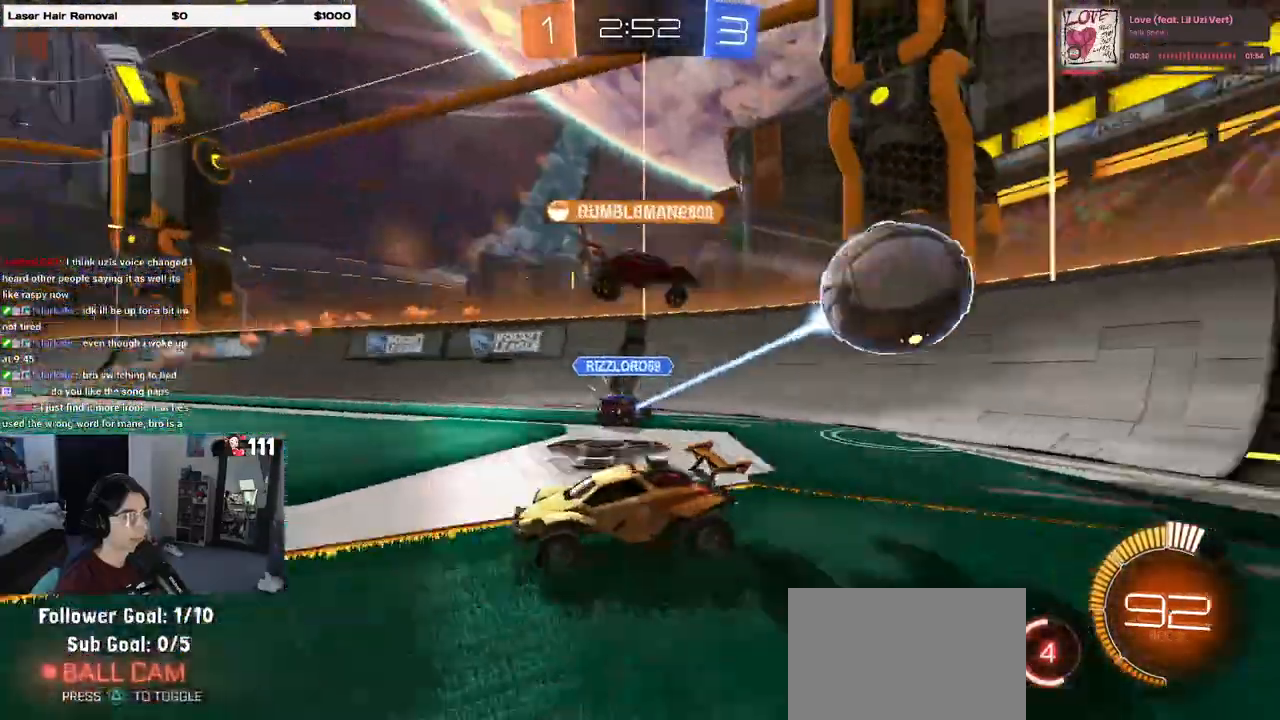
{"dt_ms": 500, "buttons": ["R2"], "left_stick": "right", "right_stick": "center", "events": []}
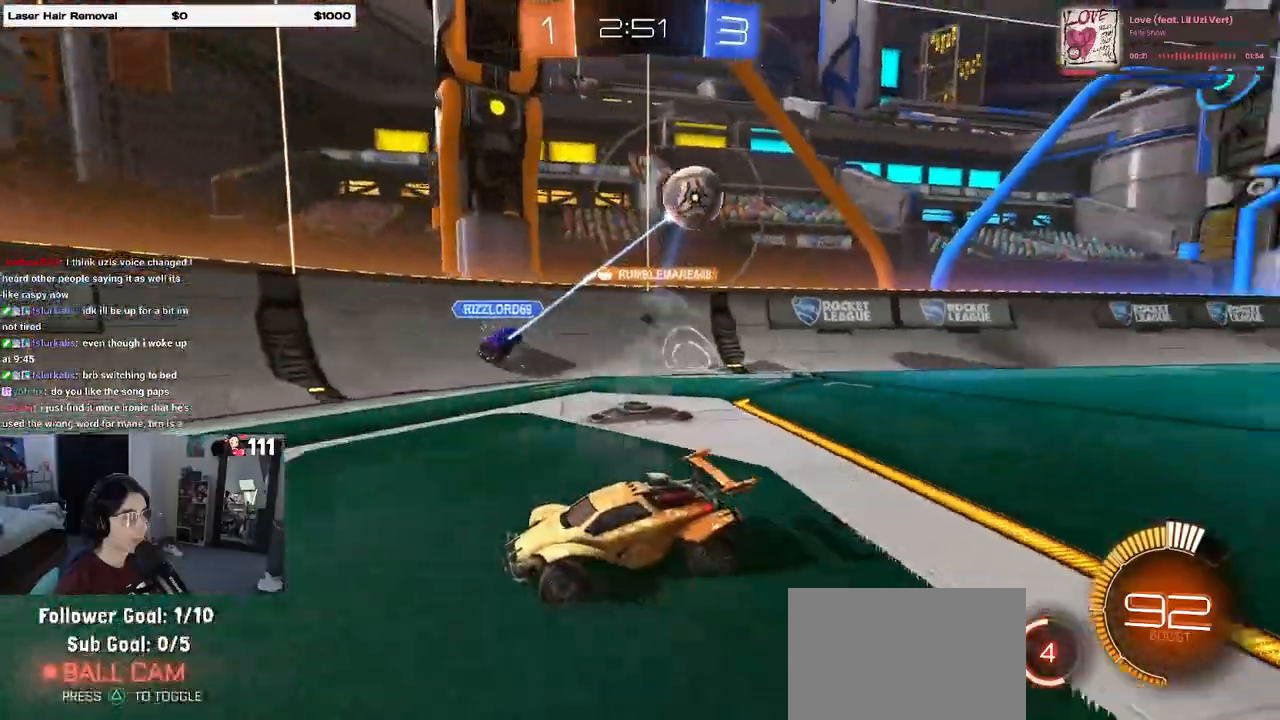
{"dt_ms": 500, "buttons": ["SQUARE", "R2"], "left_stick": "left", "right_stick": "center", "events": [[383, "left_stick", "left"], [433, "SQUARE", "down"]]}
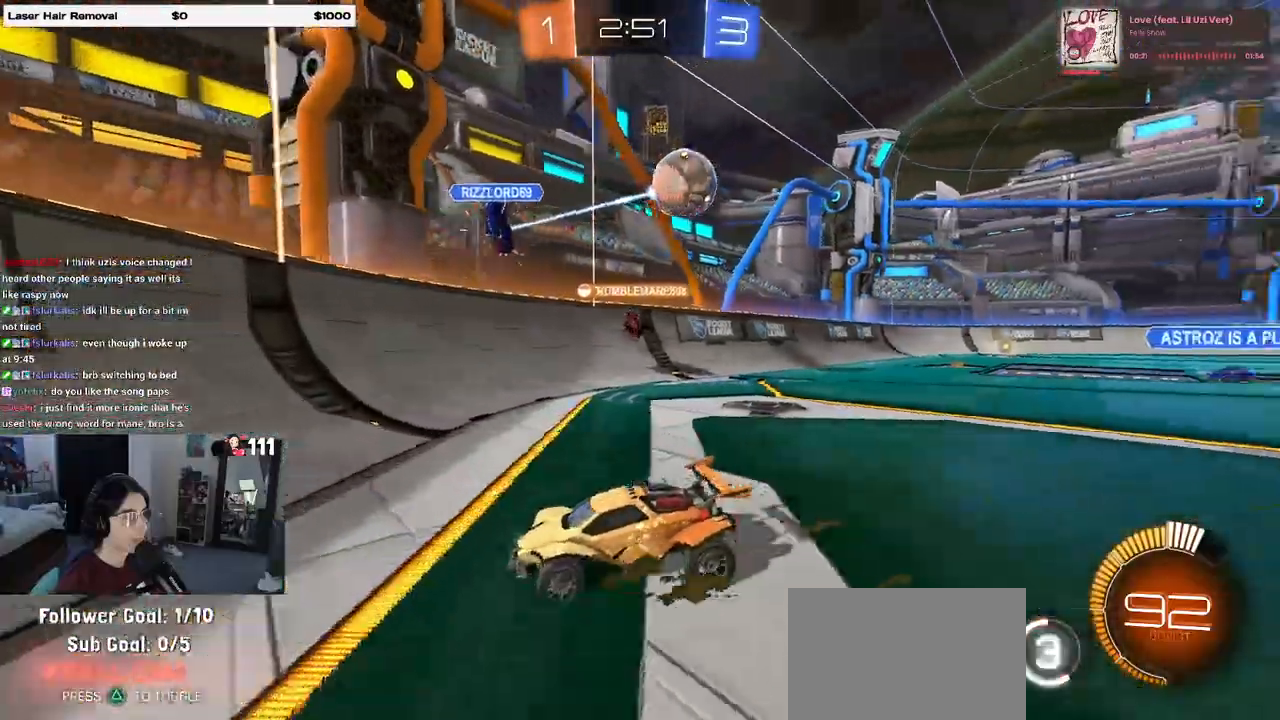
{"dt_ms": 500, "buttons": ["SQUARE", "R2"], "left_stick": "left", "right_stick": "center", "events": [[133, "SQUARE", "up"], [367, "SQUARE", "down"]]}